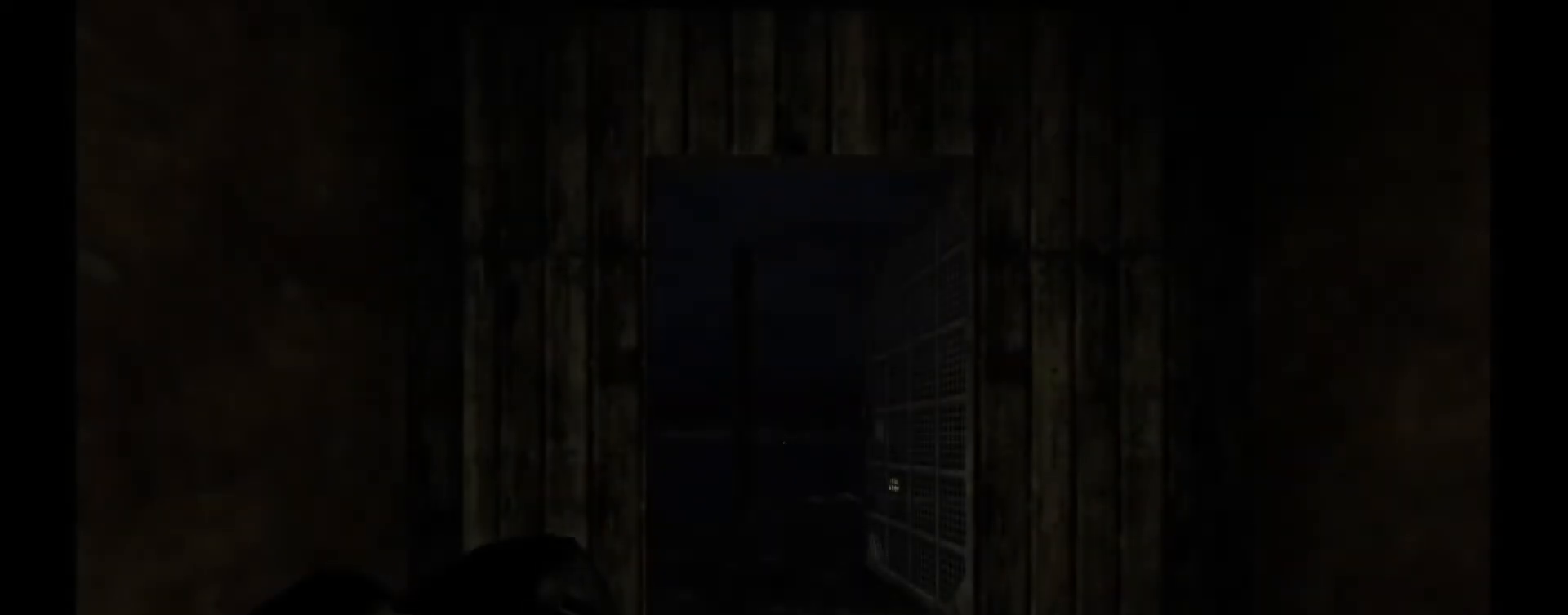
Gameplay with keyboard and mouse; each line is a JSON object with the keys and mouse buttons held at the frame after it. "events" lists presses ("down") and releases ("up") of "1", "2", "3", "a", "c", "ctrl", "d", "e", "f", "h", "j", "q", "r", "s", "shift", "space", "tab", "v", "w", "x", "z", "mouse_left", "mouse_wheel" and "mouse_right" between this image and that frame as [ms after this image, input, new state], when the widget could be followed in between. "mouse_left", "mouse_wheel", "mouse_right" = the "left", "wheel", "right" buttons of the "mouse" list. No other keys are recorded. "wheel" means that the mouse wheel is clicked or scrolled. Mouse movement is not recorded.
{"keys": [], "mouse": [], "events": []}
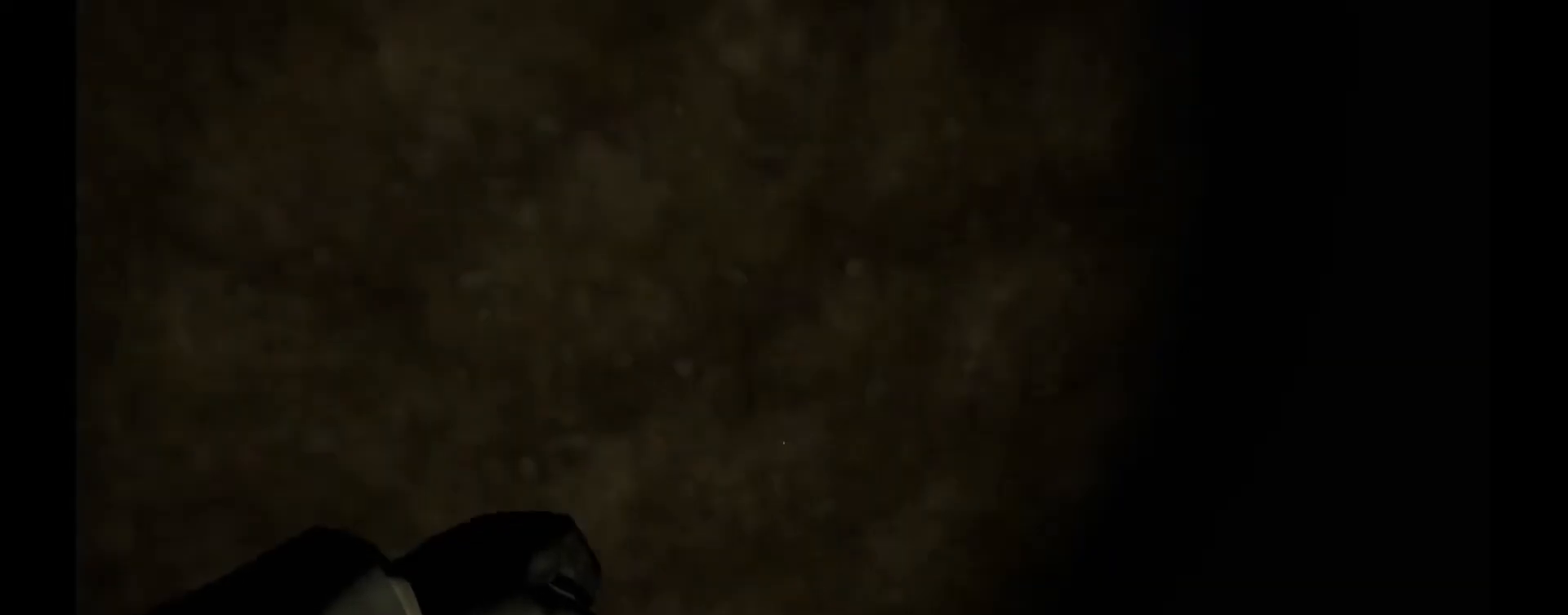
{"keys": [], "mouse": [], "events": []}
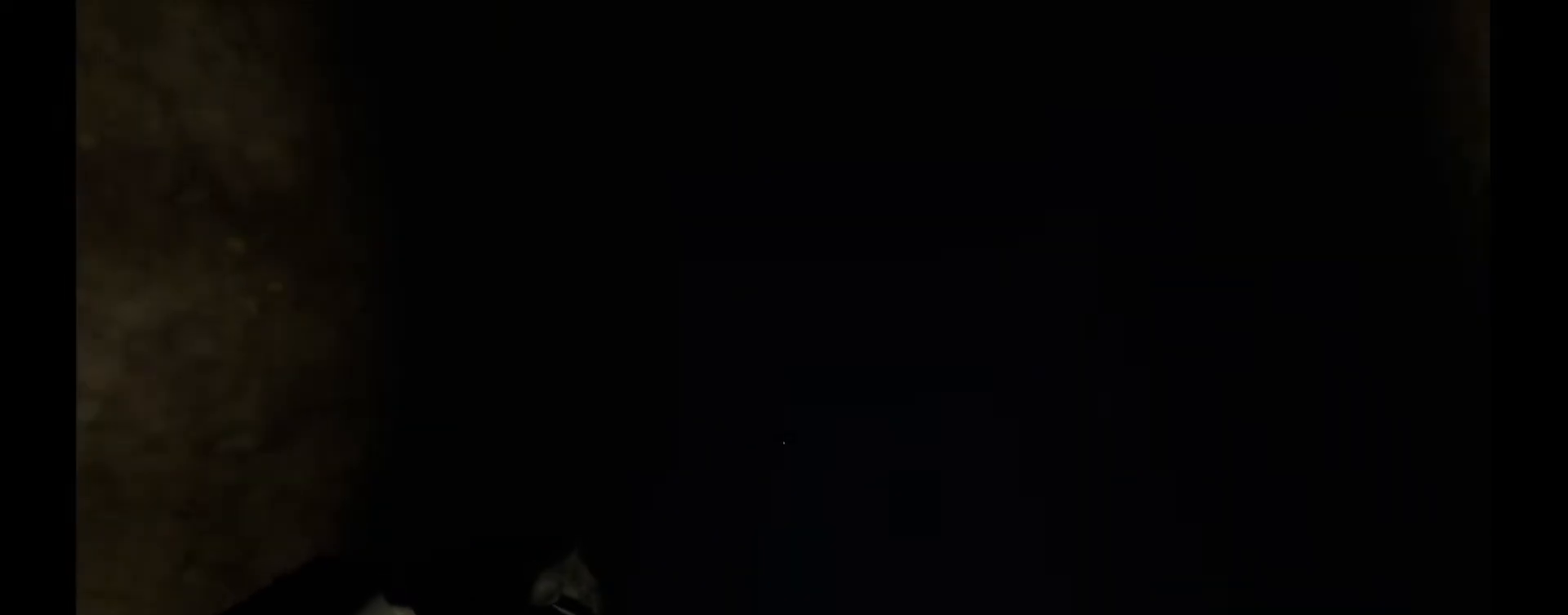
{"keys": ["s"], "mouse": [], "events": [[383, "s", "down"]]}
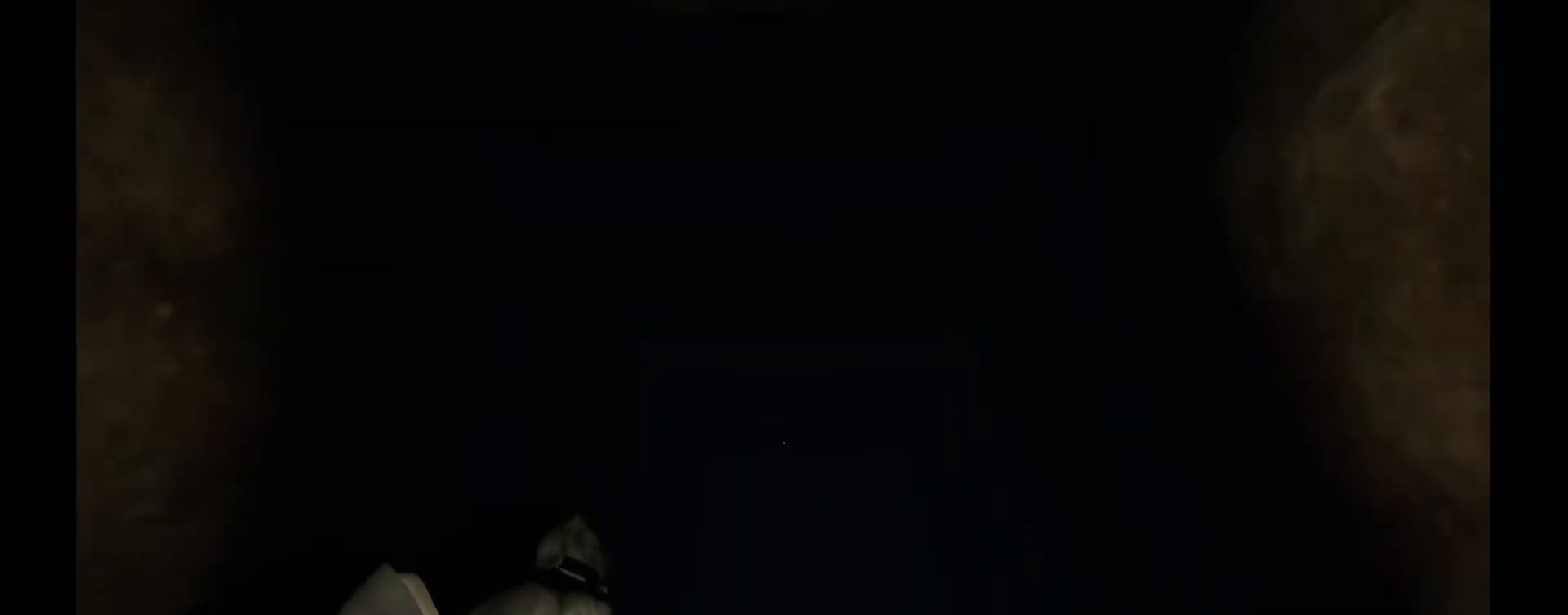
{"keys": [], "mouse": [], "events": [[67, "s", "up"], [383, "w", "down"], [450, "w", "up"]]}
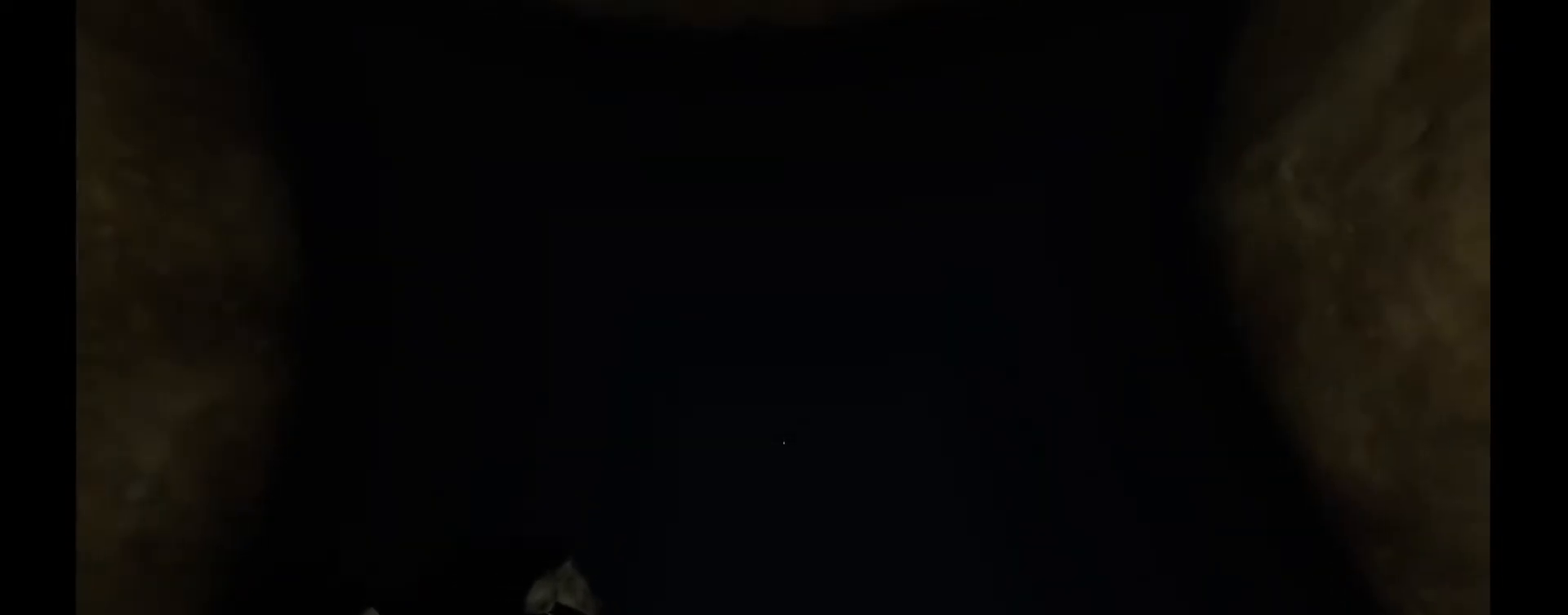
{"keys": ["a", "w"], "mouse": [], "events": [[483, "a", "down"], [483, "w", "down"]]}
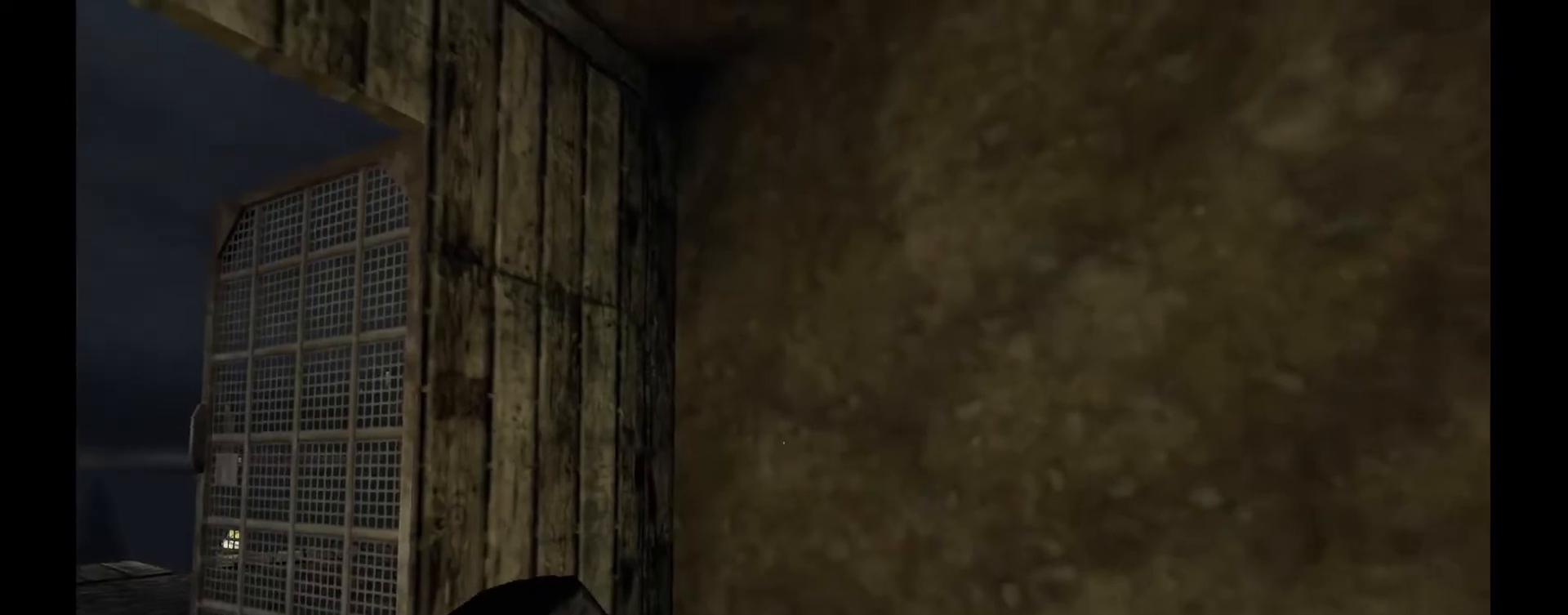
{"keys": ["w"], "mouse": [], "events": [[117, "a", "up"]]}
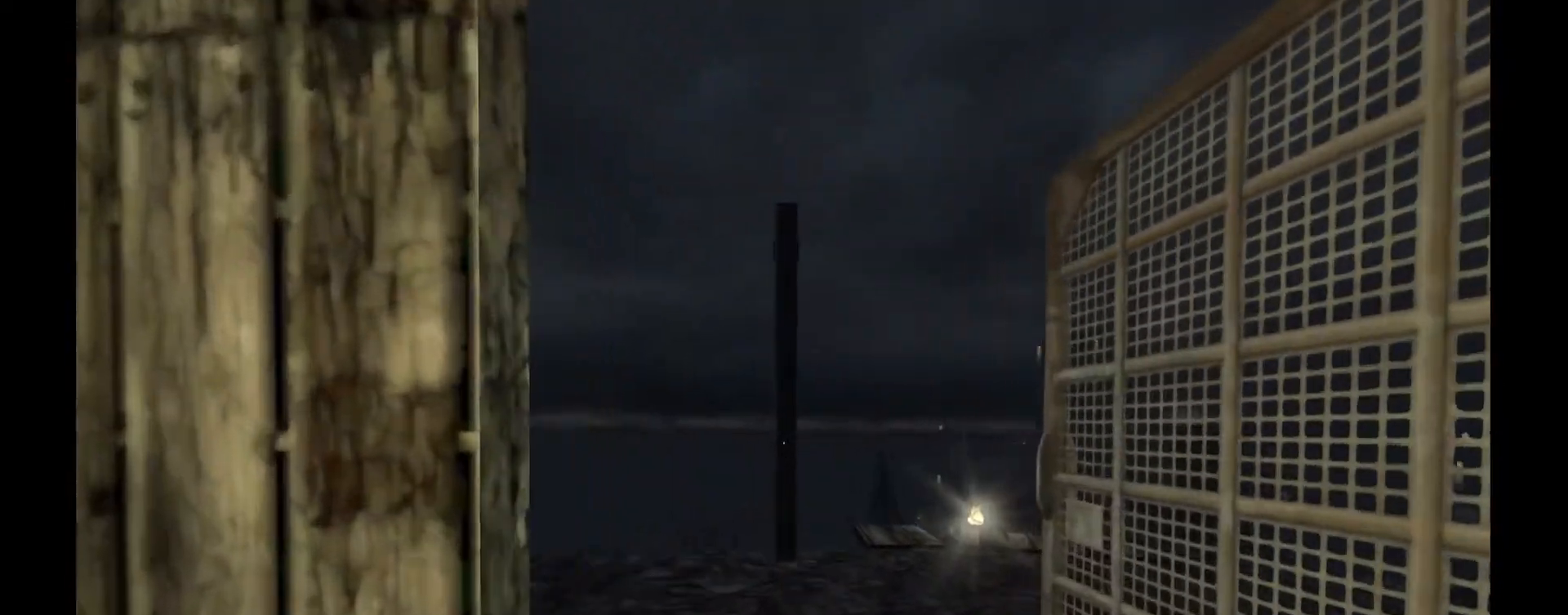
{"keys": [], "mouse": [], "events": [[267, "w", "up"]]}
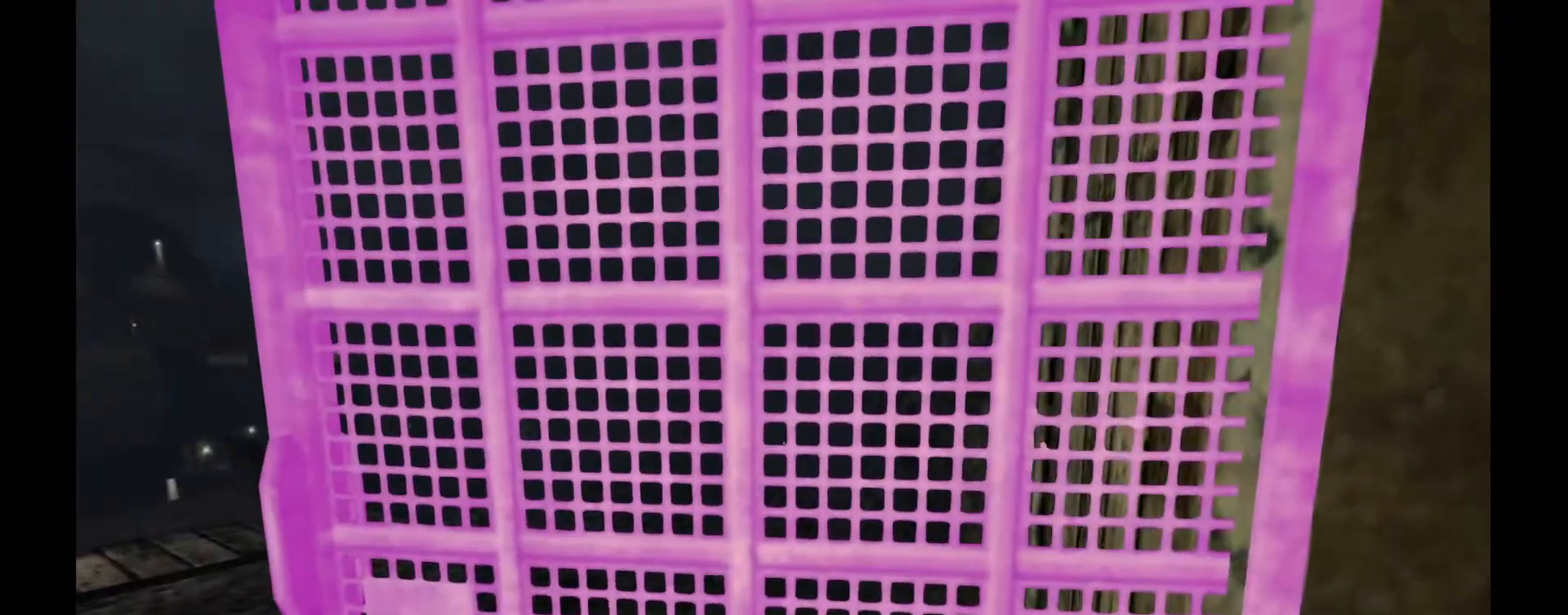
{"keys": ["w"], "mouse": [], "events": [[350, "w", "down"]]}
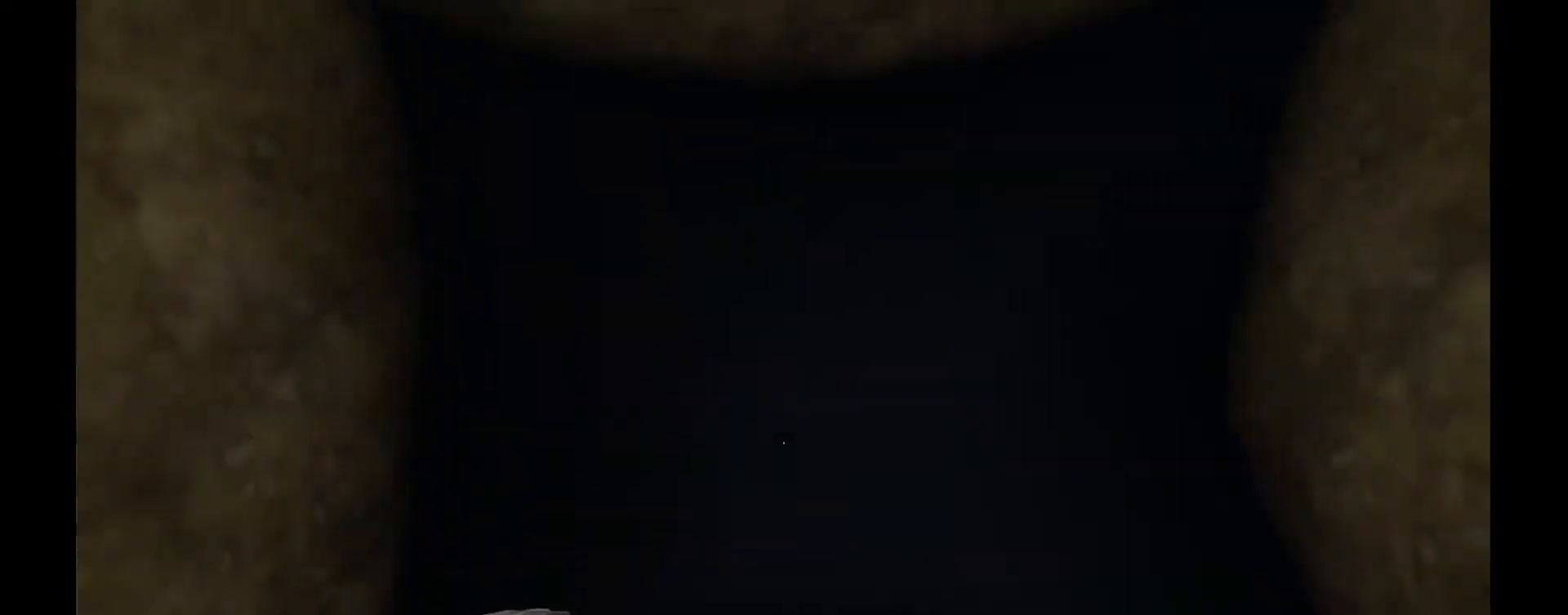
{"keys": ["w"], "mouse": [], "events": []}
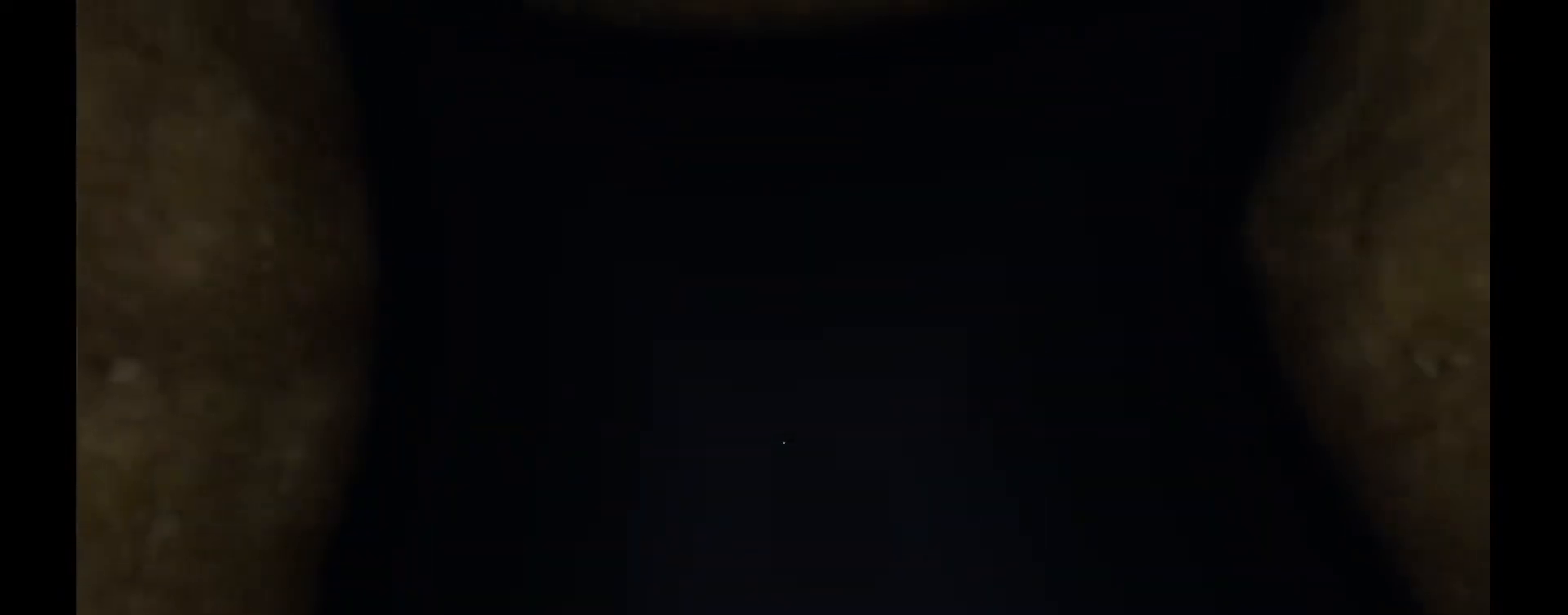
{"keys": [], "mouse": [], "events": [[117, "w", "up"]]}
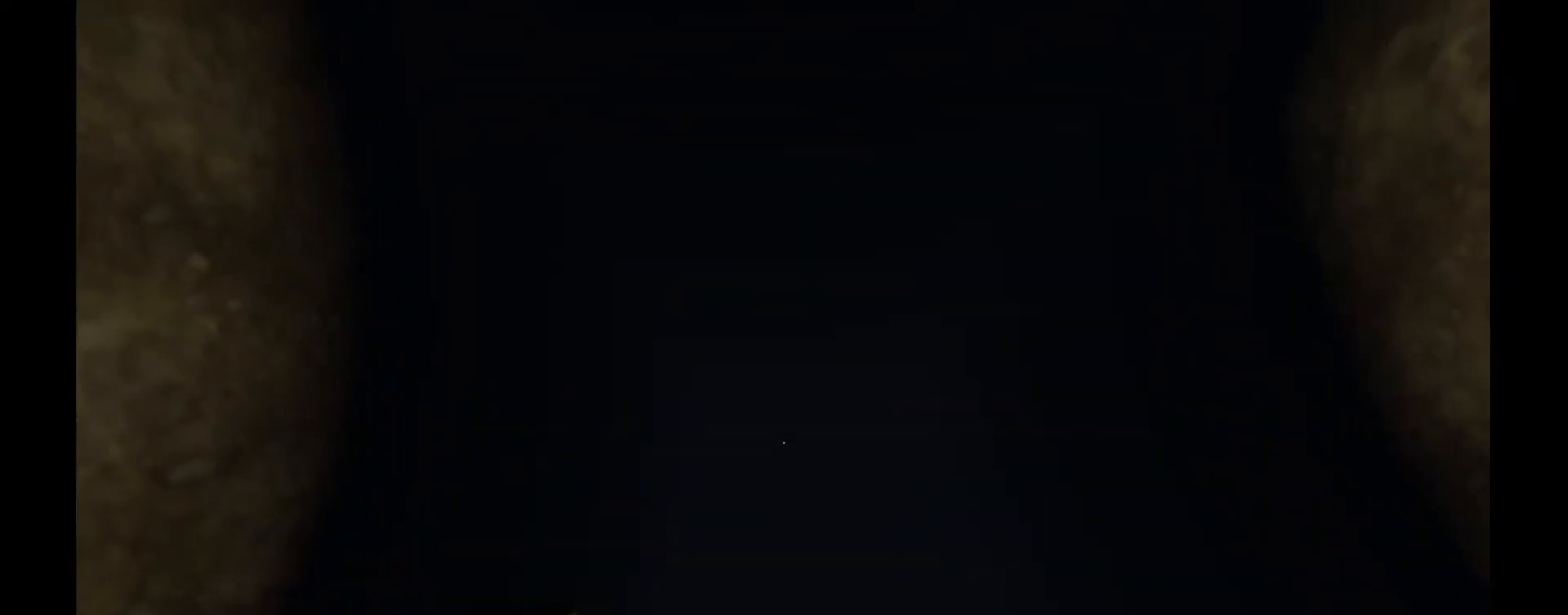
{"keys": [], "mouse": [], "events": []}
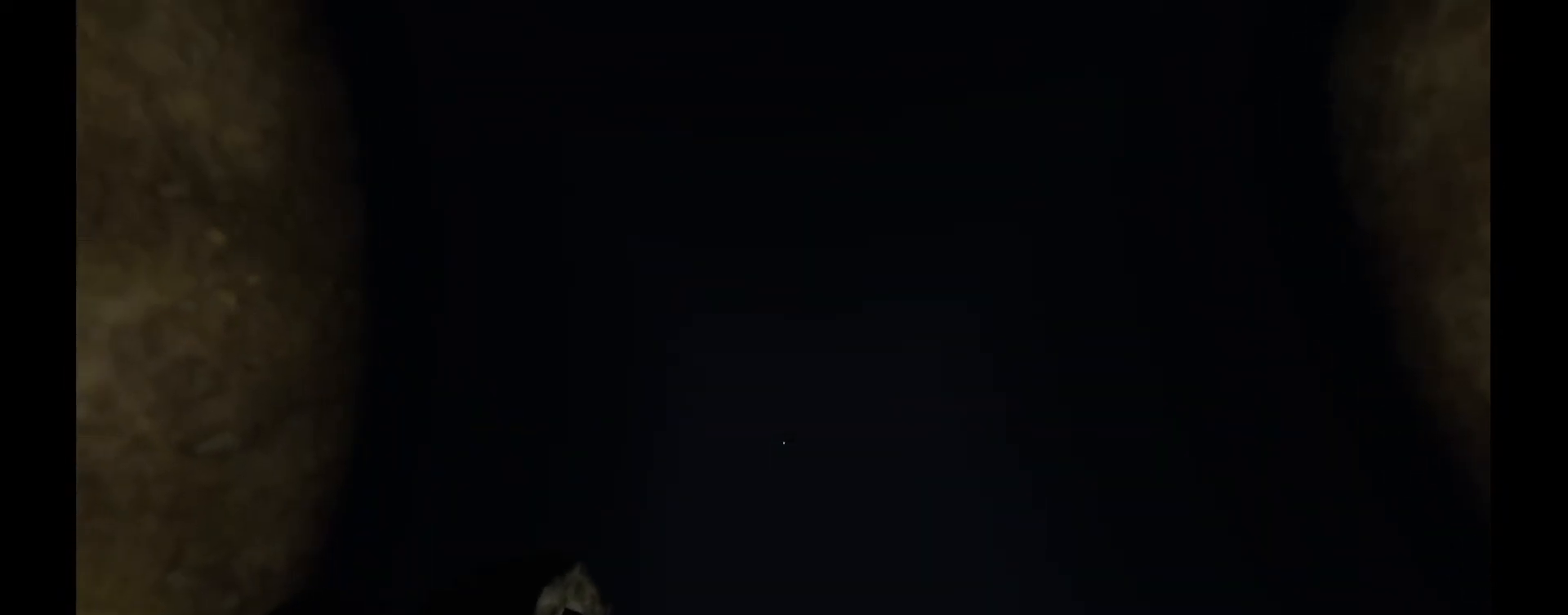
{"keys": [], "mouse": [], "events": []}
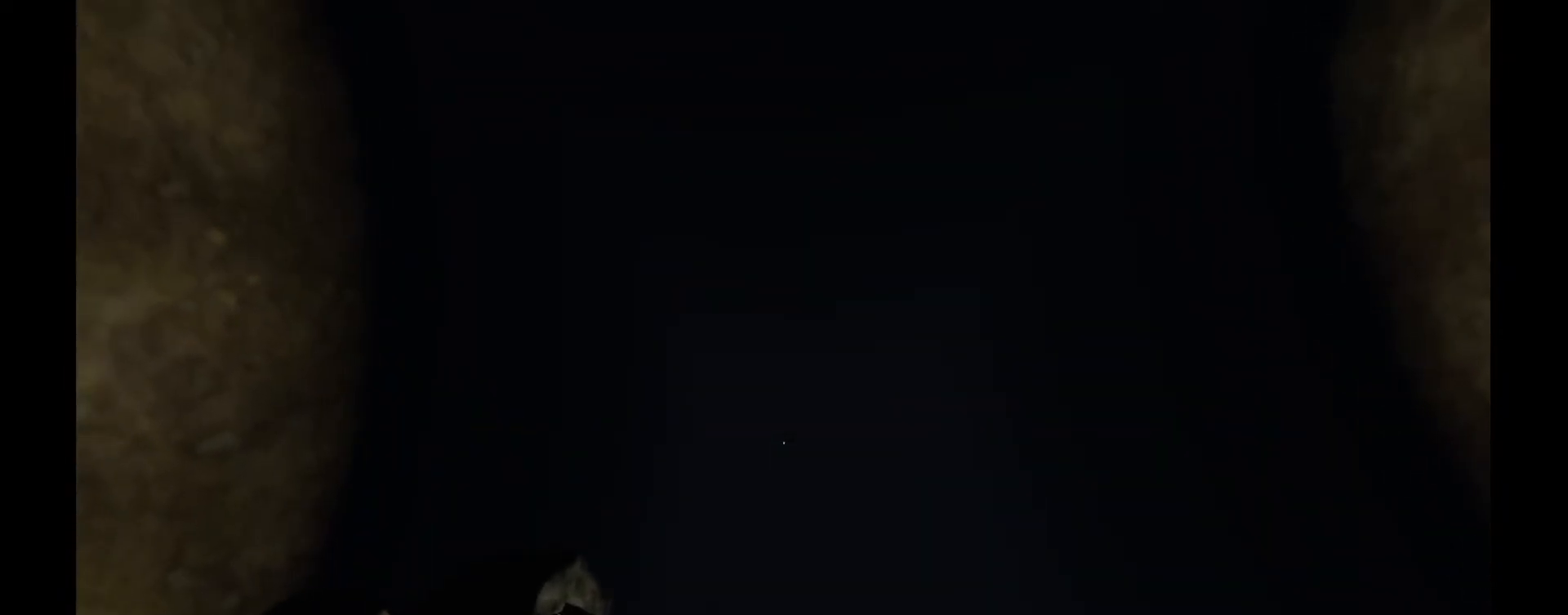
{"keys": [], "mouse": [], "events": []}
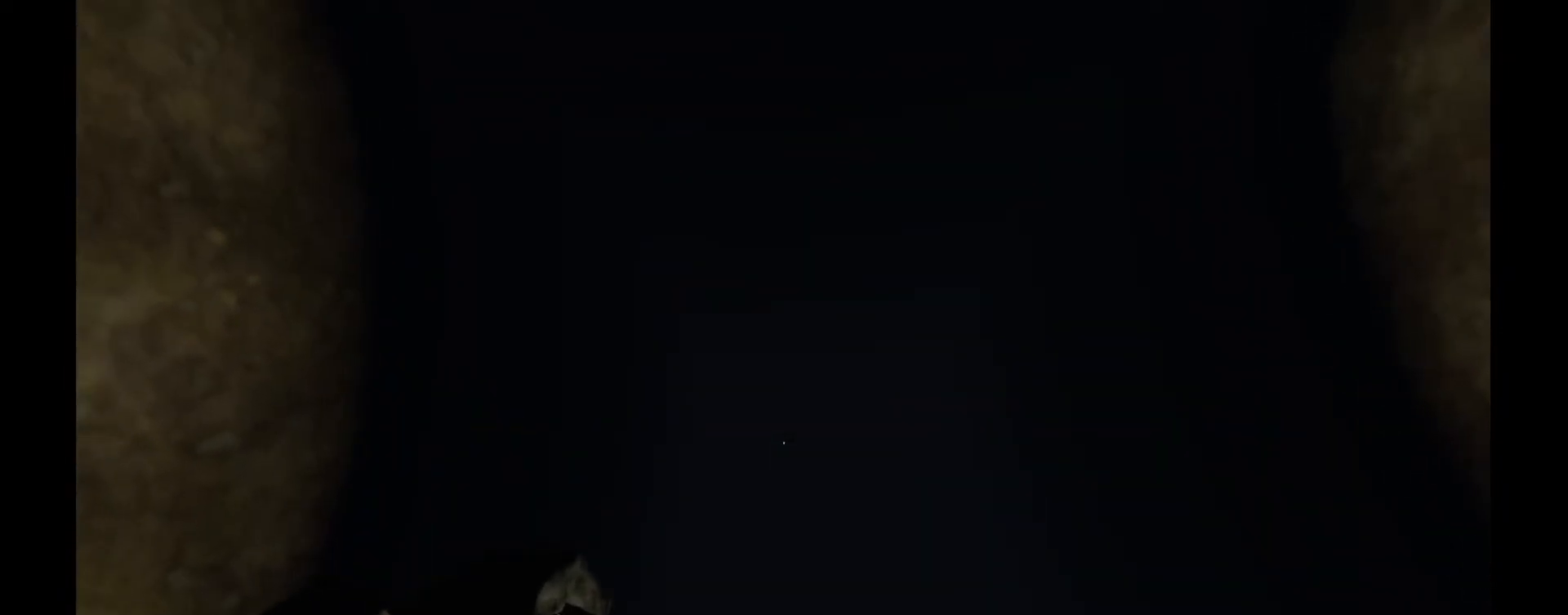
{"keys": [], "mouse": [], "events": []}
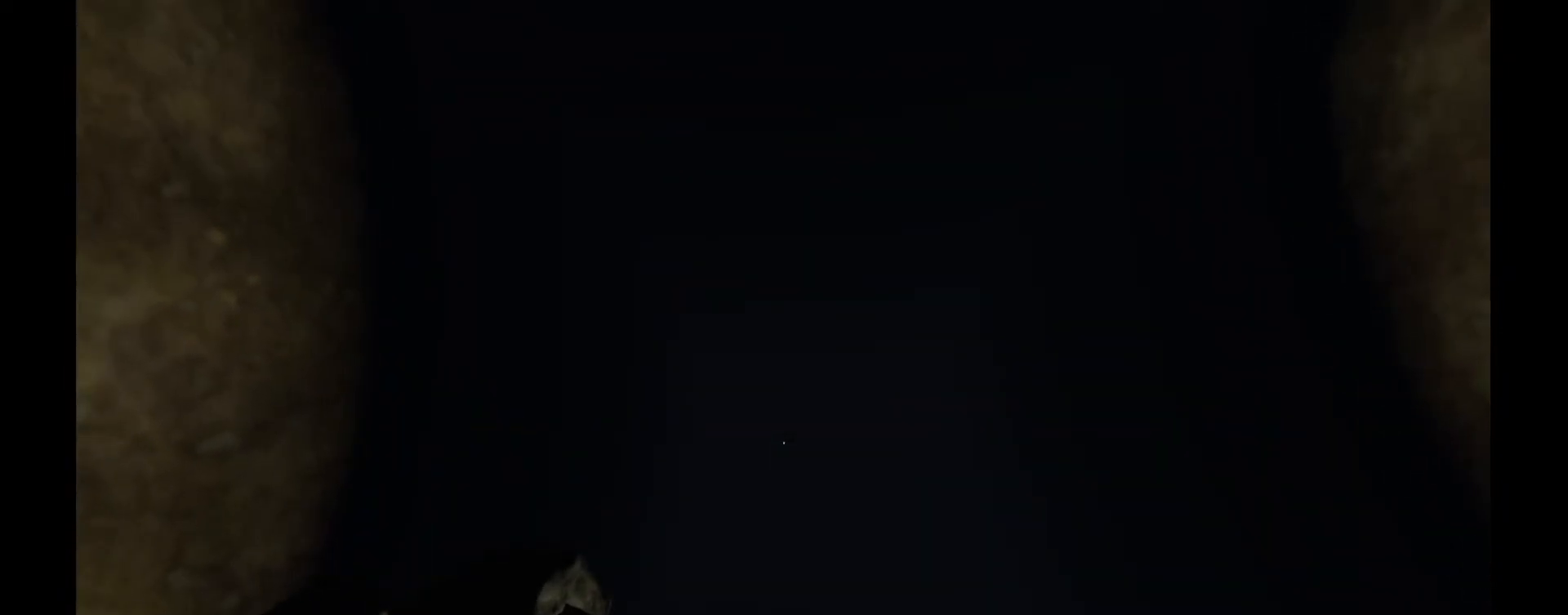
{"keys": [], "mouse": [], "events": []}
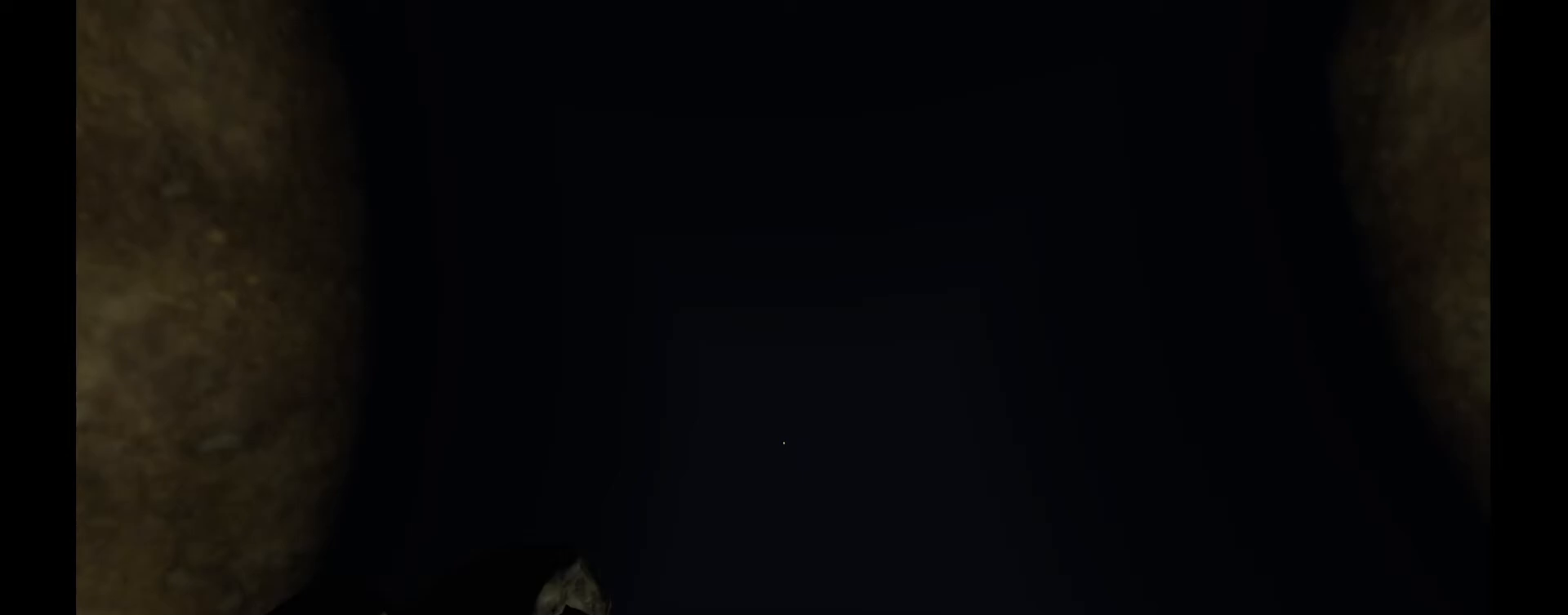
{"keys": [], "mouse": [], "events": []}
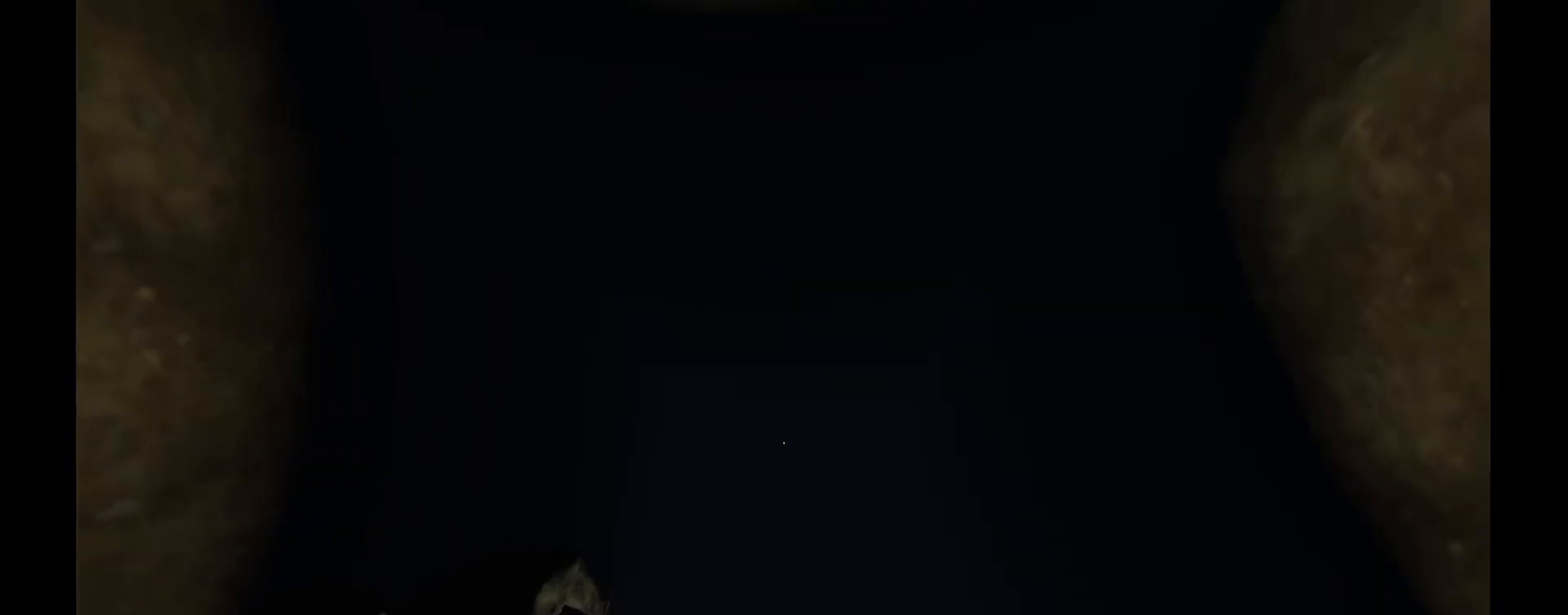
{"keys": [], "mouse": [], "events": []}
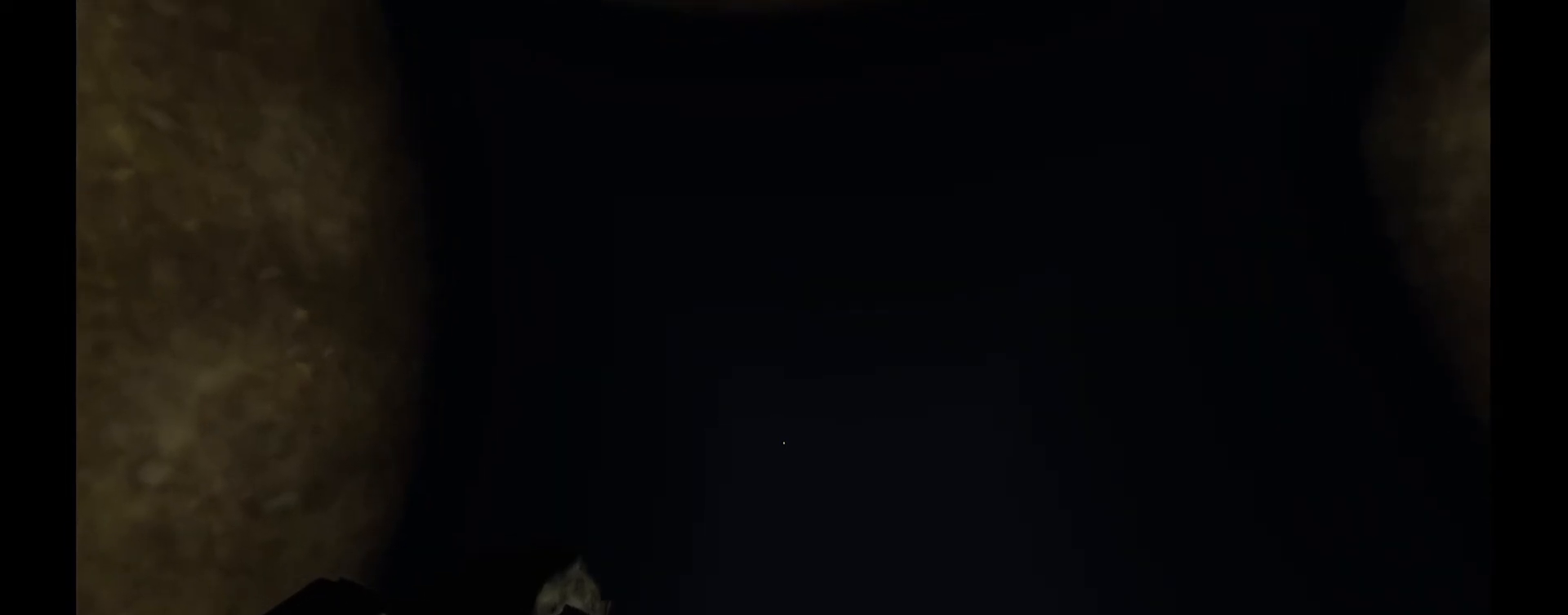
{"keys": [], "mouse": [], "events": [[33, "d", "down"], [100, "d", "up"]]}
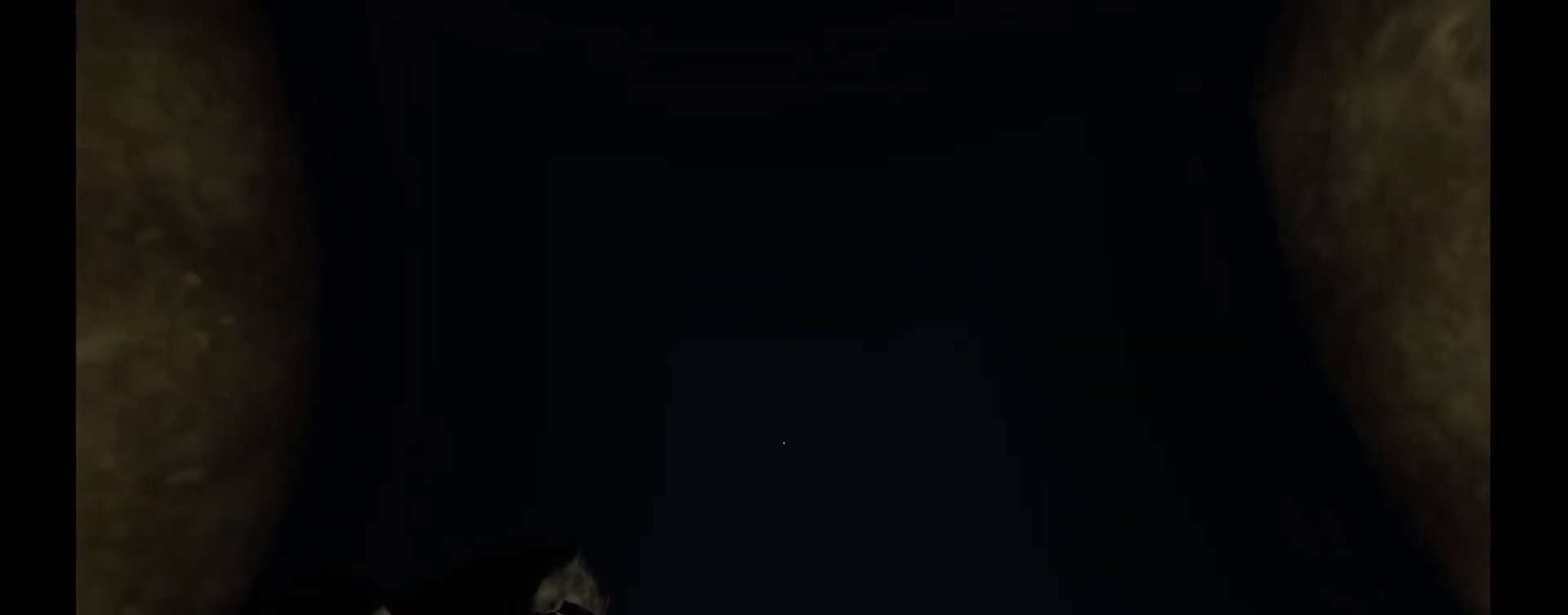
{"keys": [], "mouse": [], "events": []}
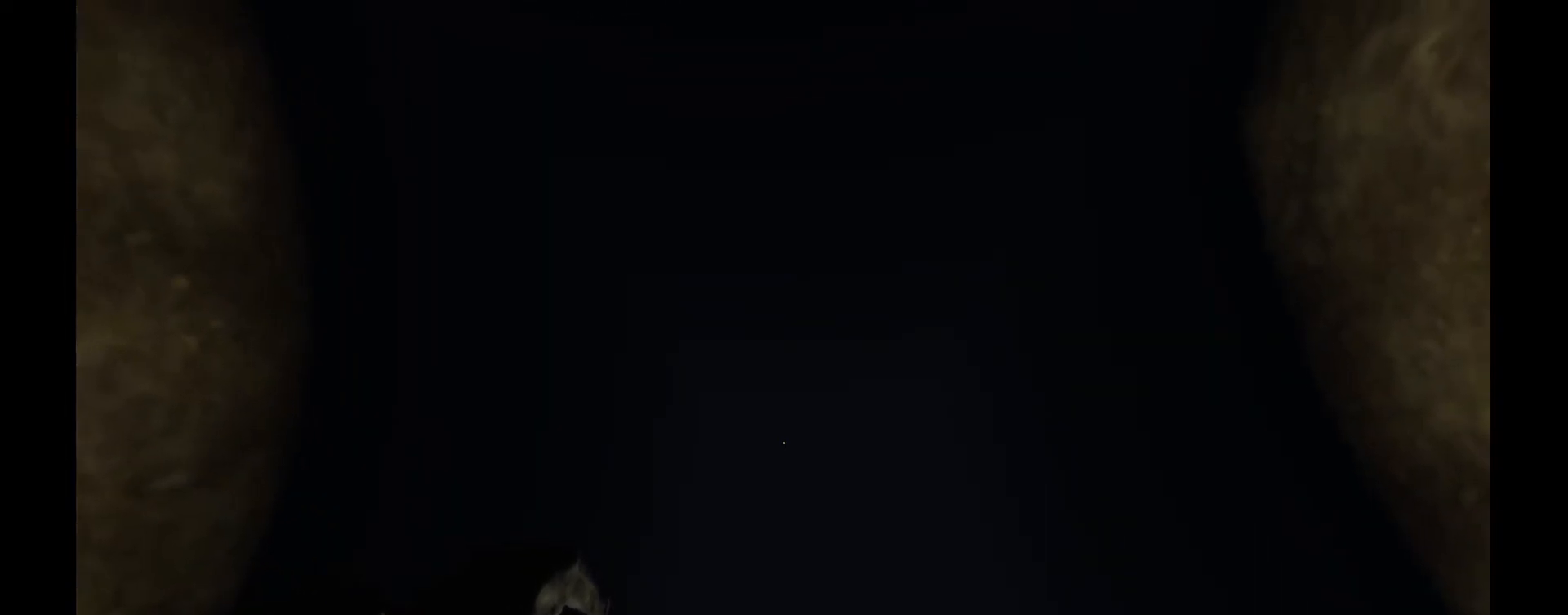
{"keys": [], "mouse": [], "events": []}
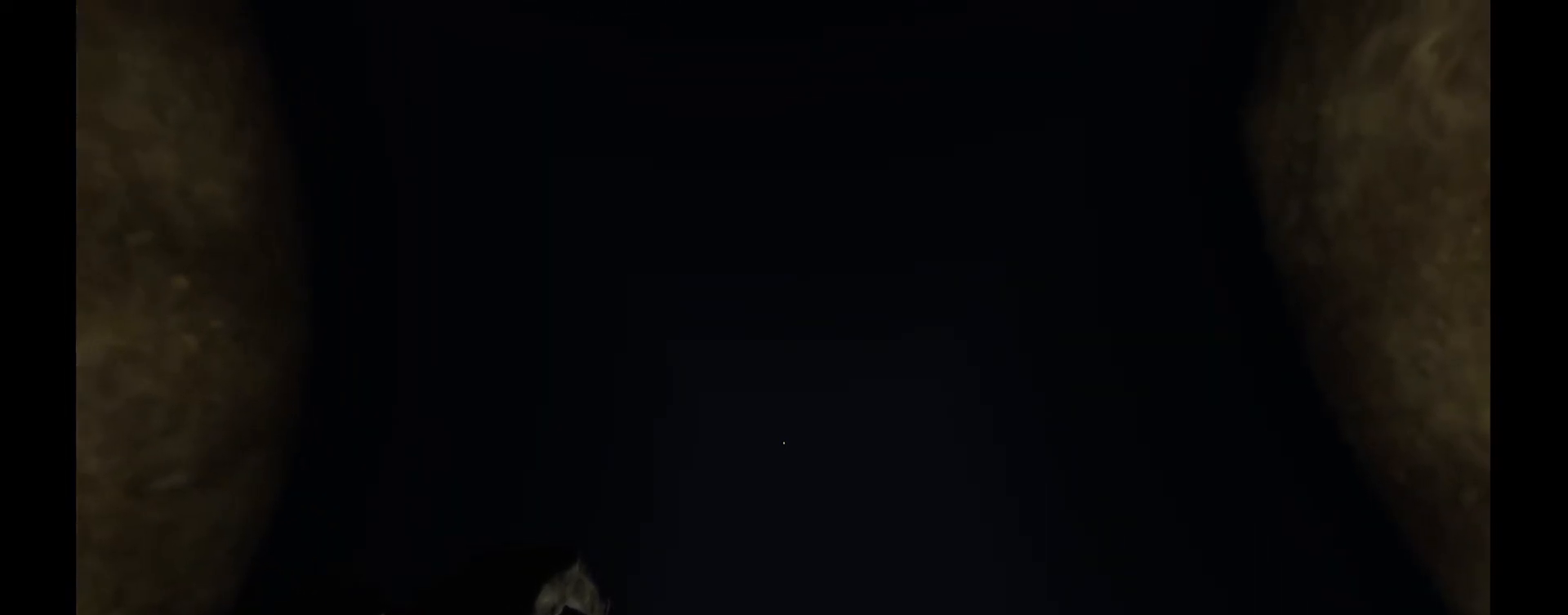
{"keys": [], "mouse": [], "events": []}
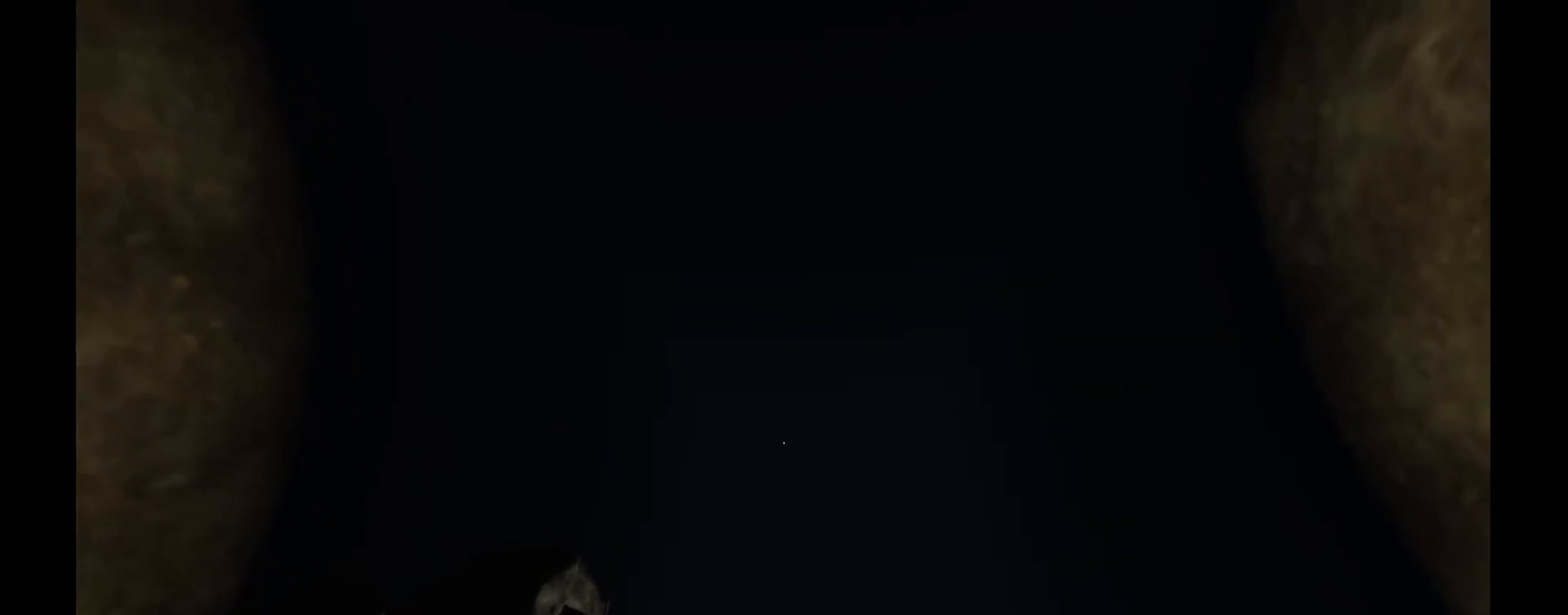
{"keys": [], "mouse": [], "events": []}
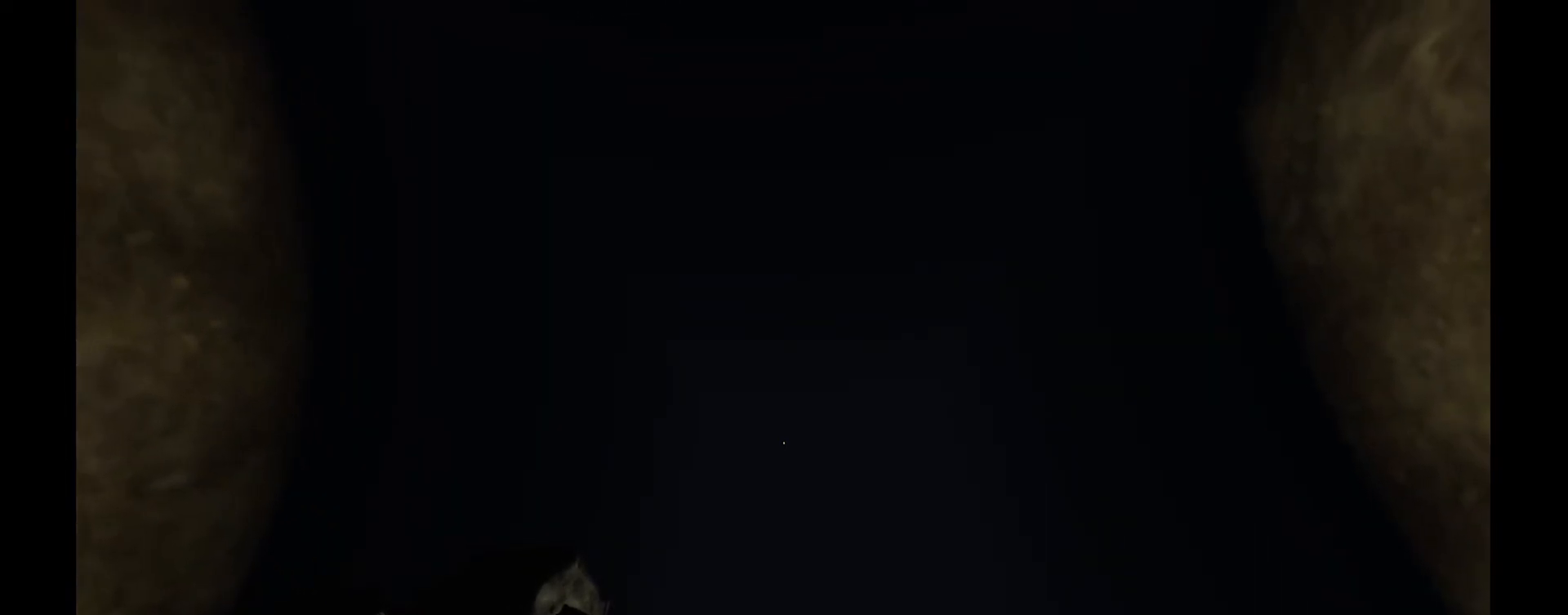
{"keys": [], "mouse": [], "events": [[200, "tab", "down"], [300, "tab", "up"]]}
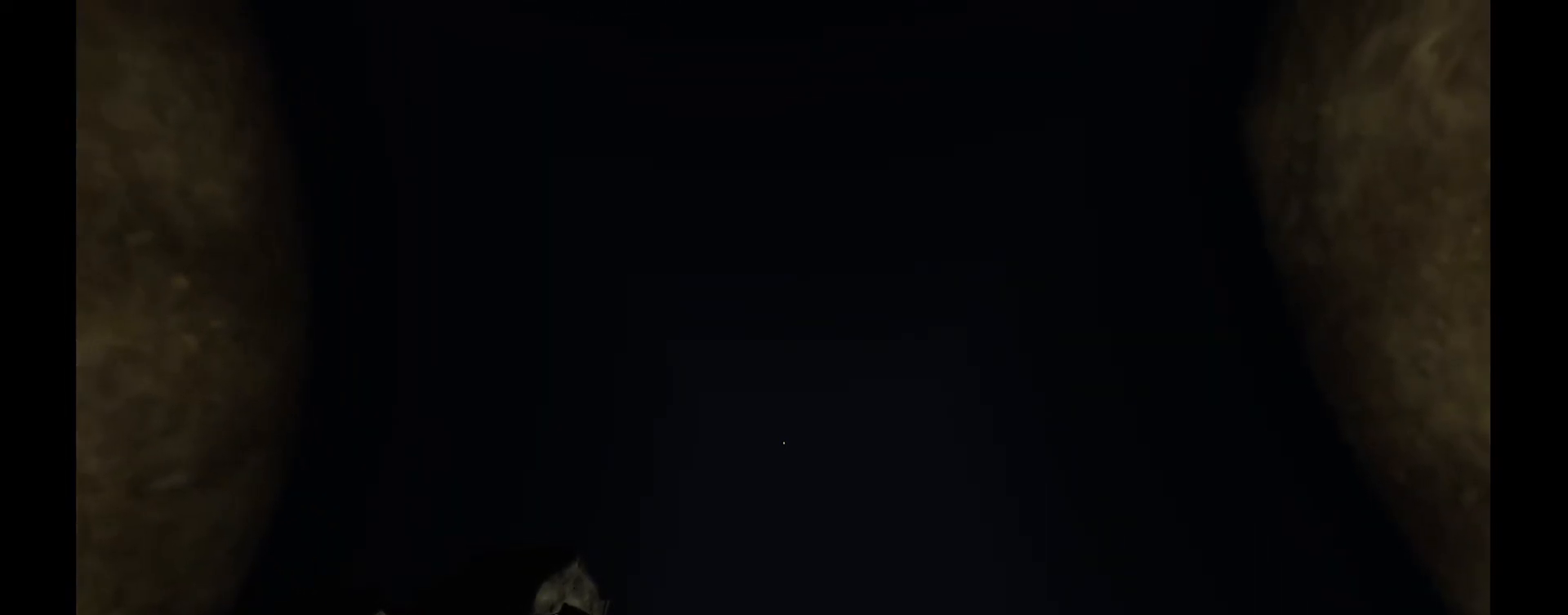
{"keys": [], "mouse": ["left"], "events": [[450, "mouse_left", "down"]]}